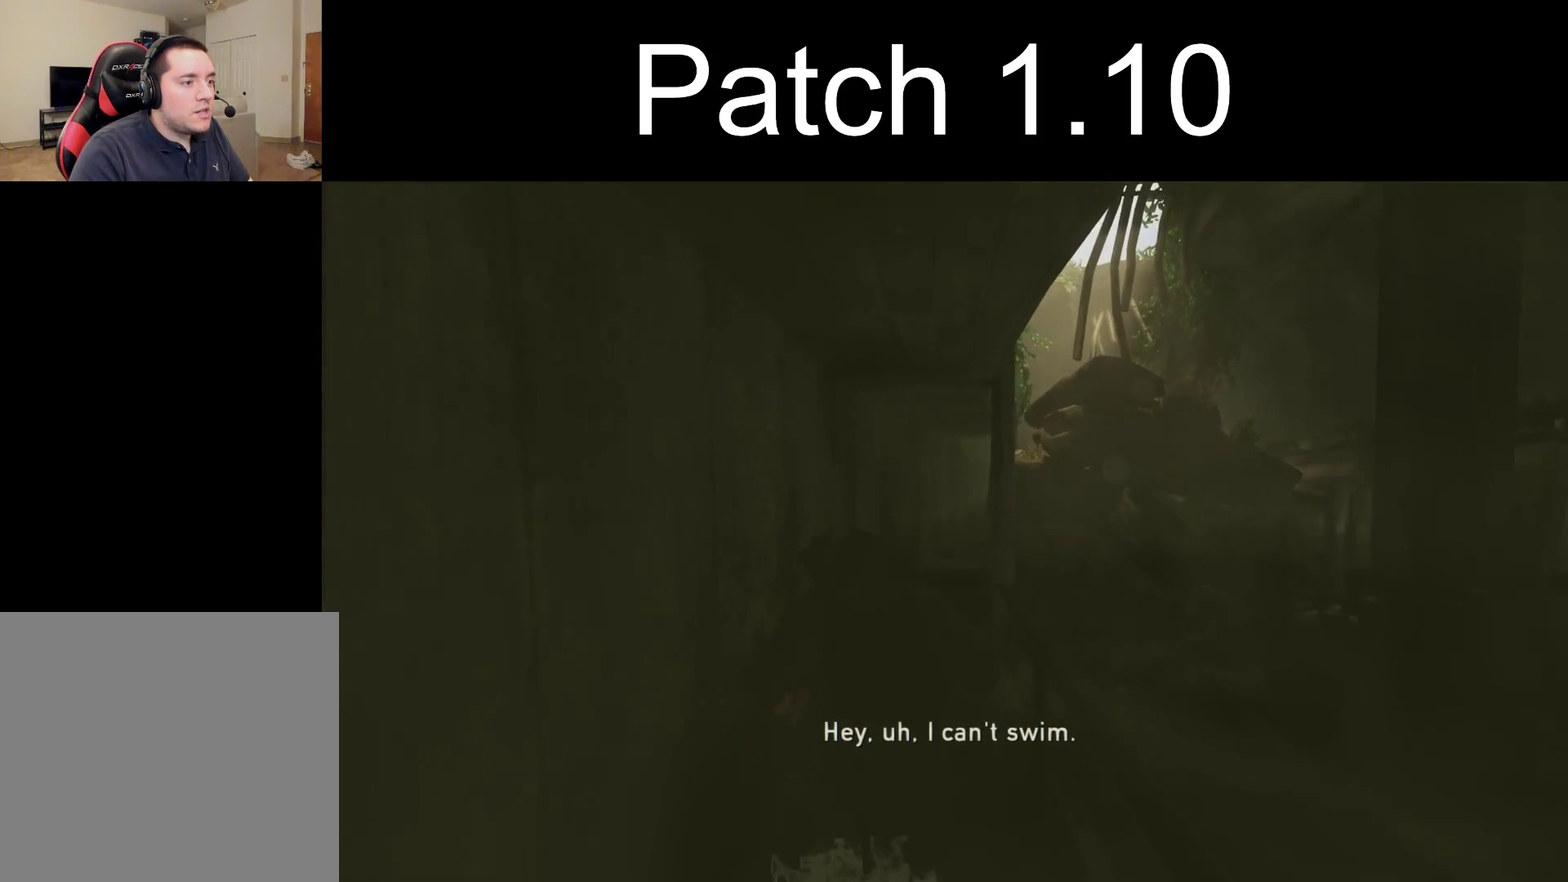
Gameplay with a controller (PlayStation layout); each line is a JSON object with the inputs held at the frame after it. "events" lists button and stick changes between this image and that frame as [ms after this image, input, new state], when the widget could be followed in between.
{"buttons": ["L2"], "left_stick": "up", "right_stick": "center", "events": []}
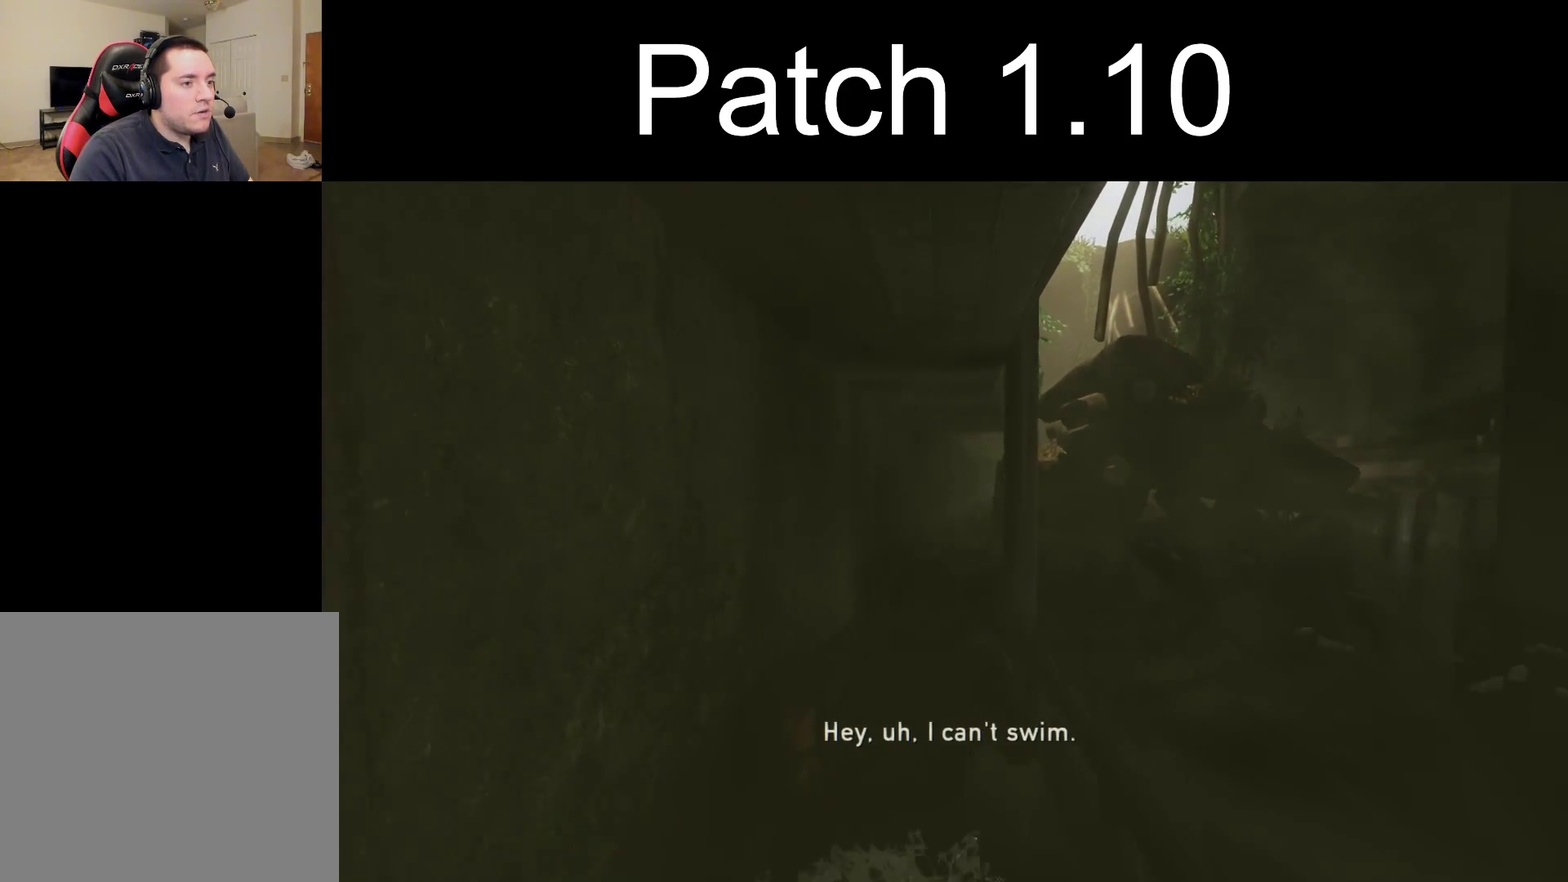
{"buttons": ["L2"], "left_stick": "up", "right_stick": "center", "events": []}
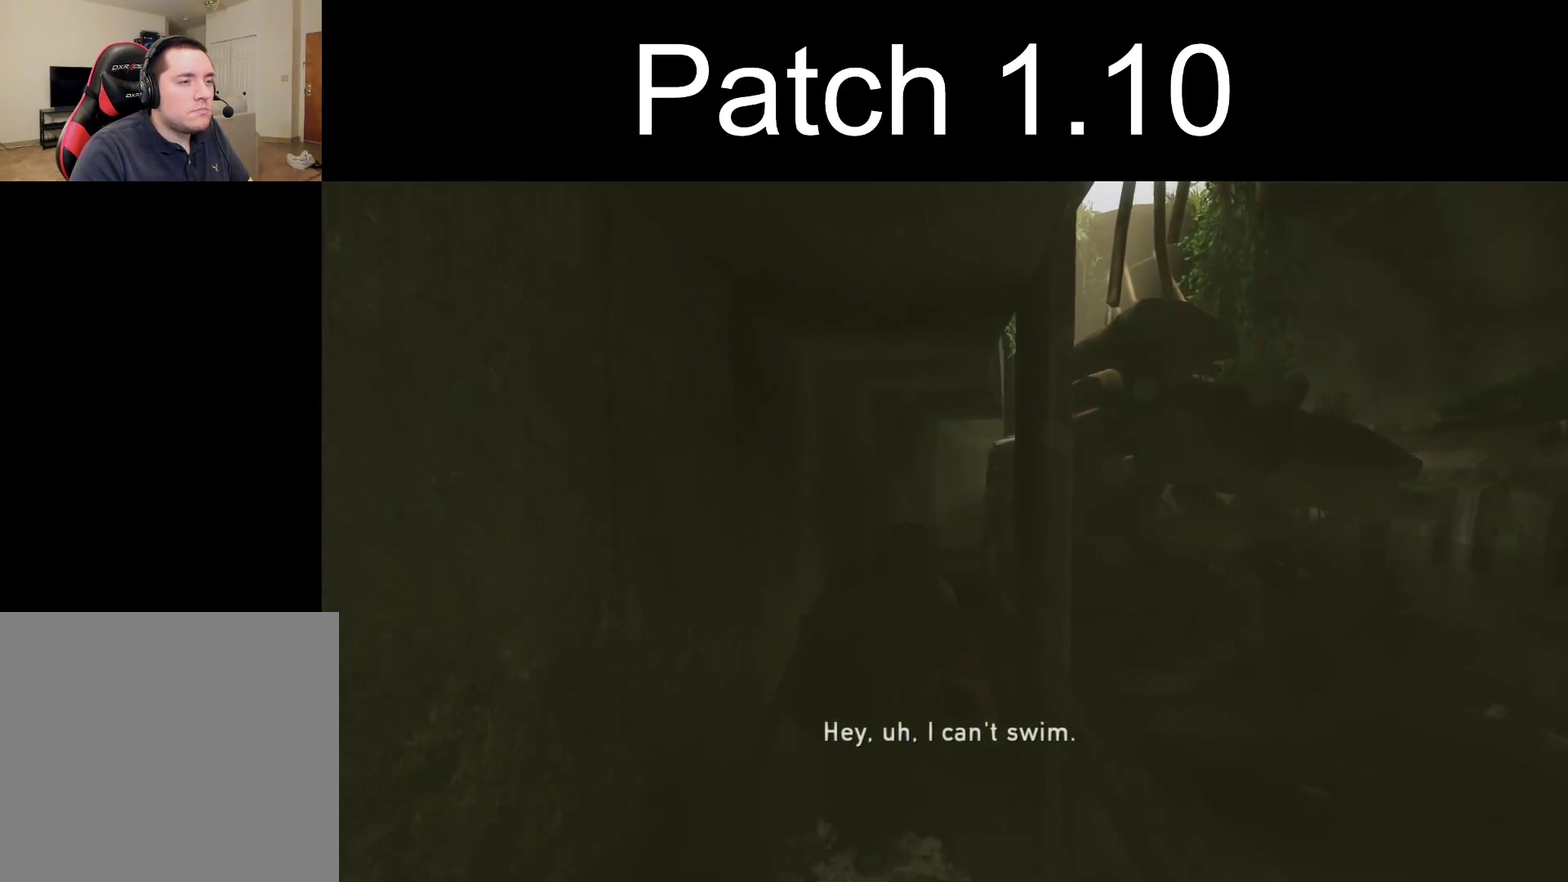
{"buttons": ["L2"], "left_stick": "up", "right_stick": "center", "events": []}
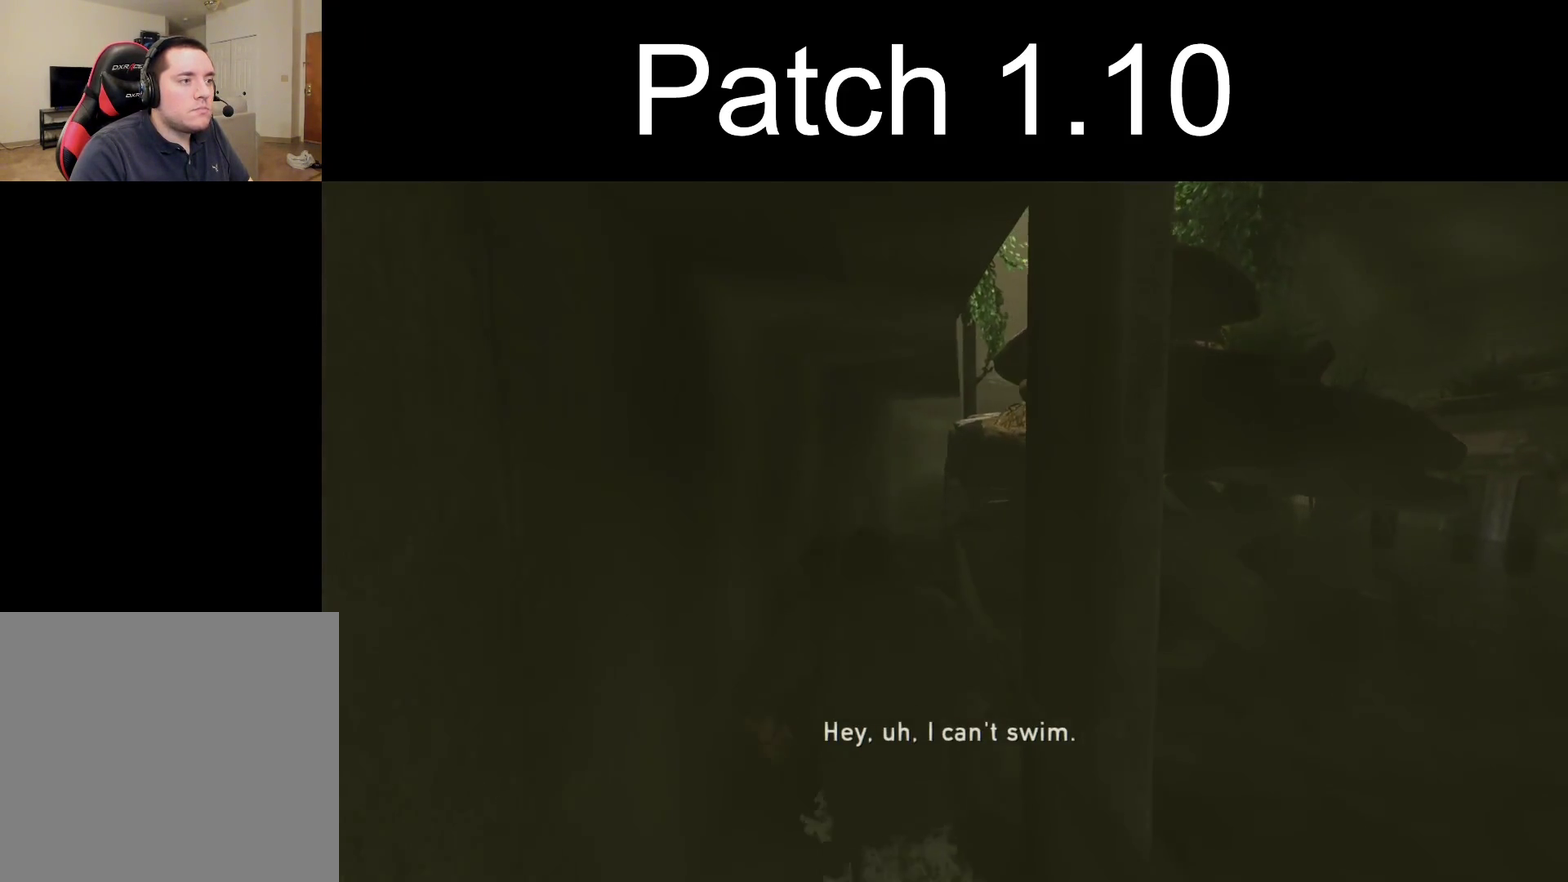
{"buttons": ["L2"], "left_stick": "up", "right_stick": "center", "events": []}
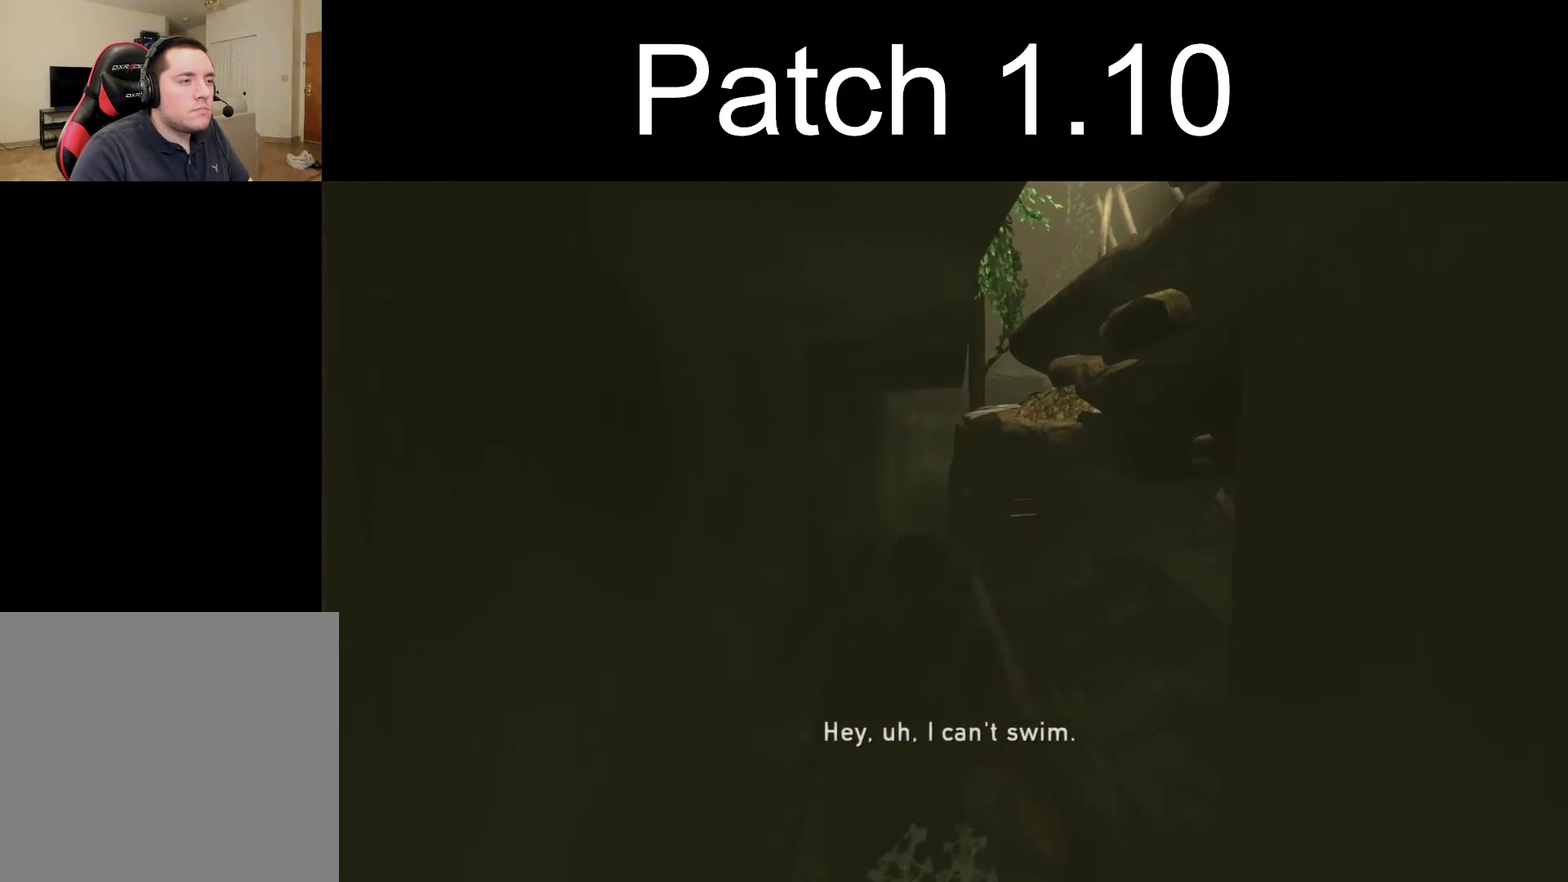
{"buttons": ["L2"], "left_stick": "up", "right_stick": "center", "events": []}
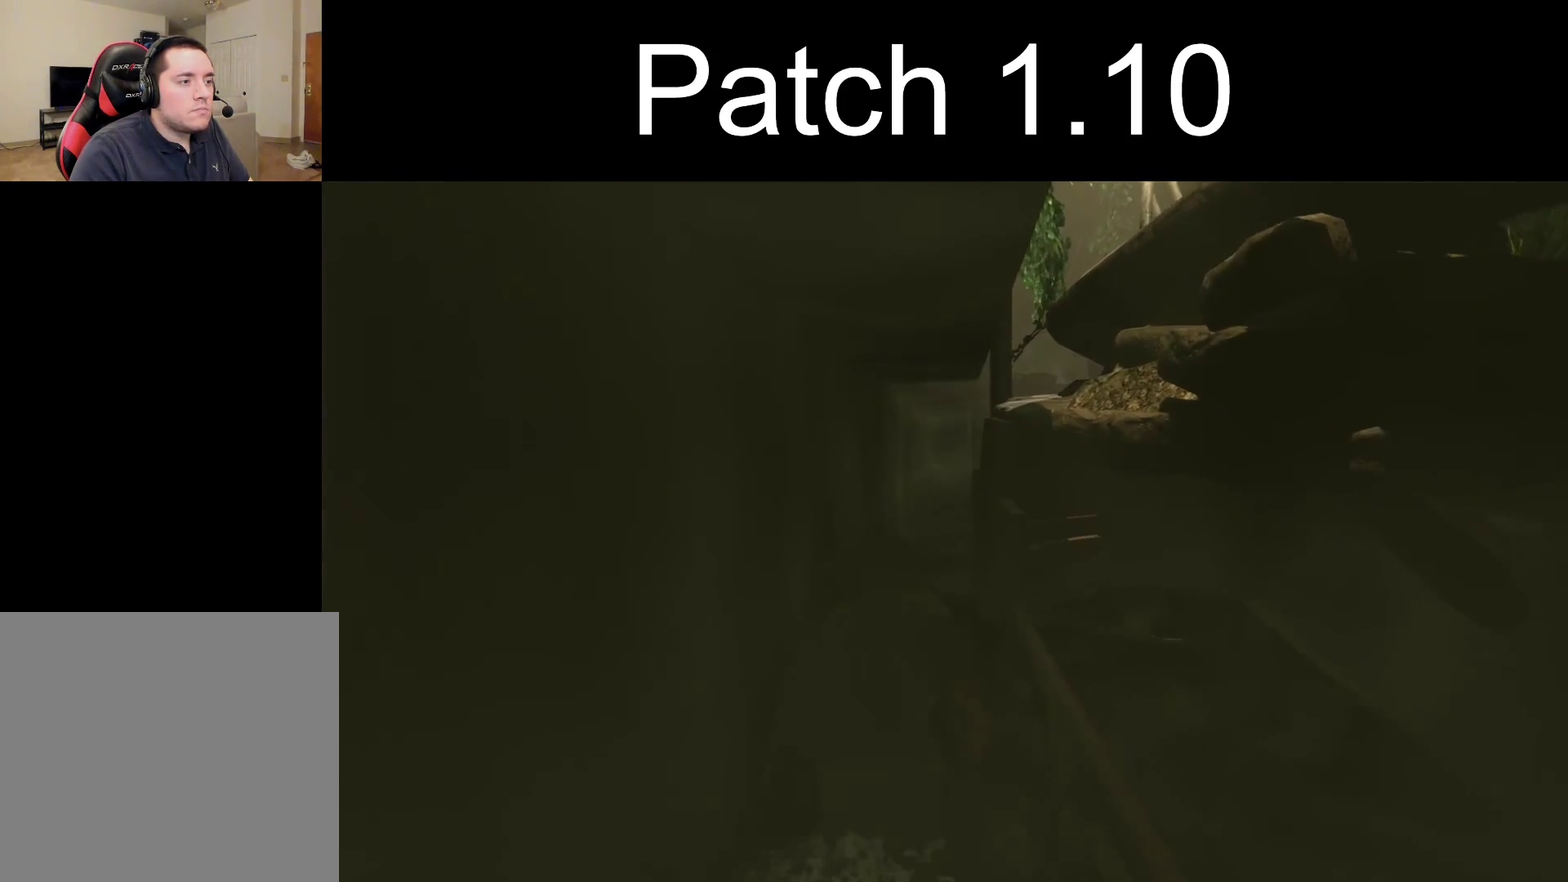
{"buttons": ["L2"], "left_stick": "up", "right_stick": "center", "events": []}
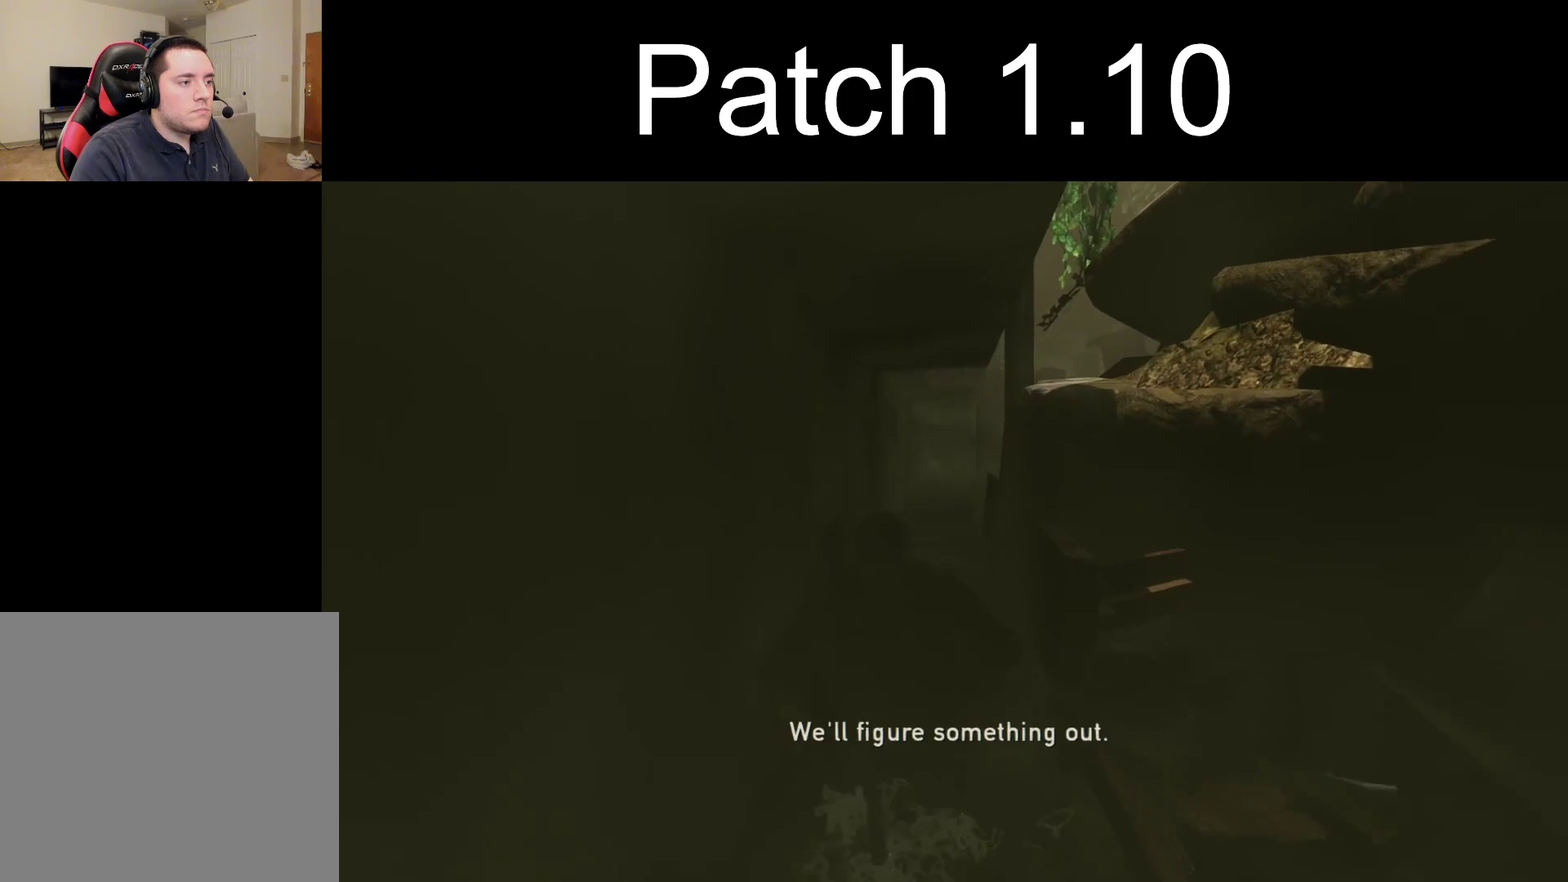
{"buttons": ["L2"], "left_stick": "up", "right_stick": "center", "events": []}
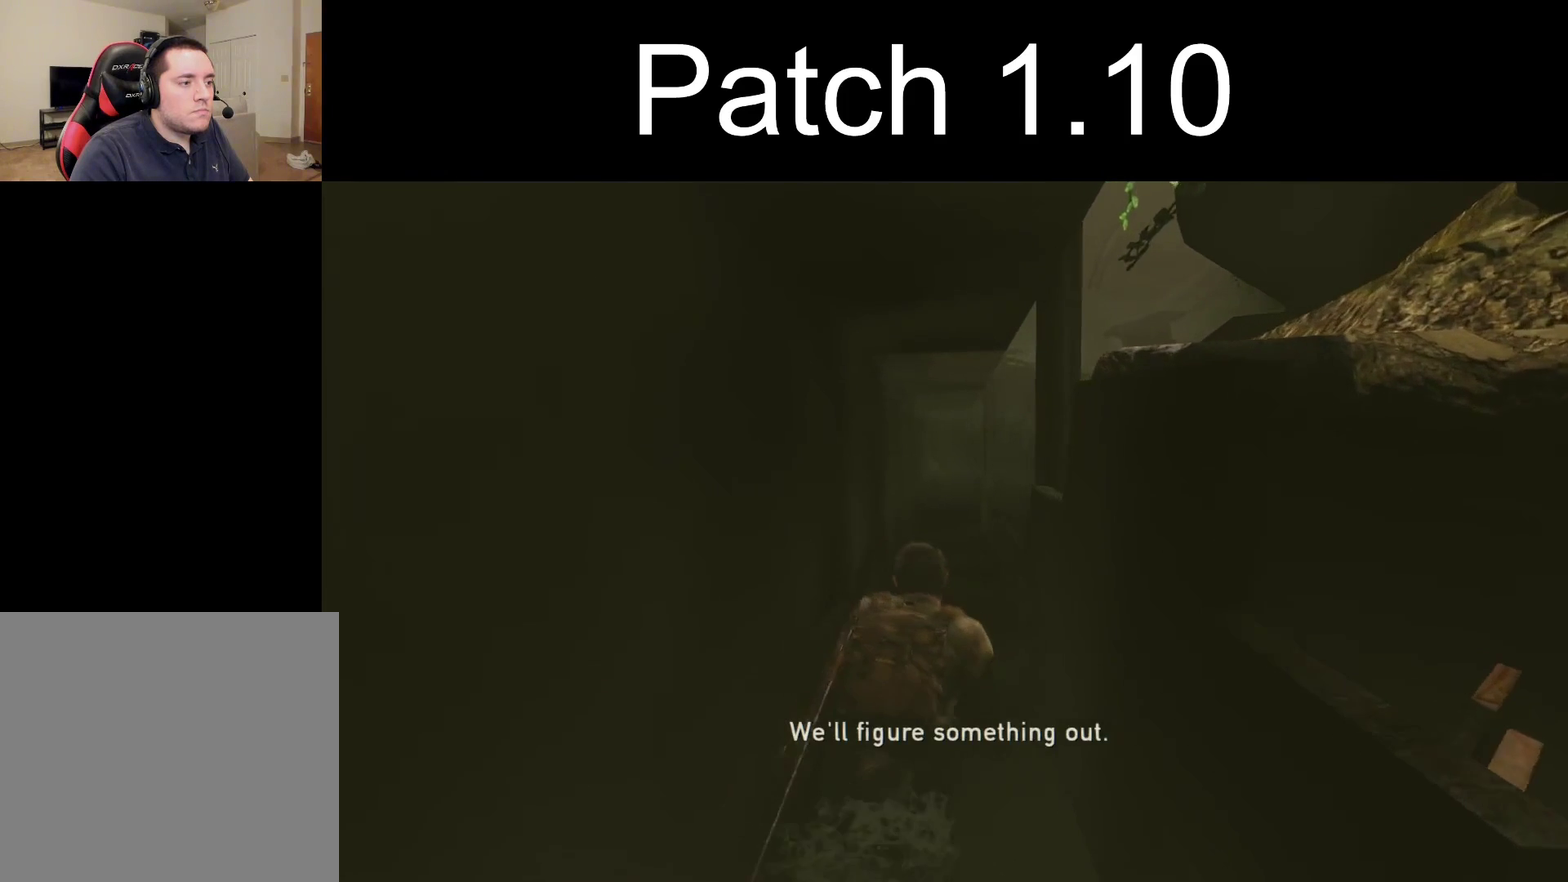
{"buttons": ["L2"], "left_stick": "up", "right_stick": "center", "events": []}
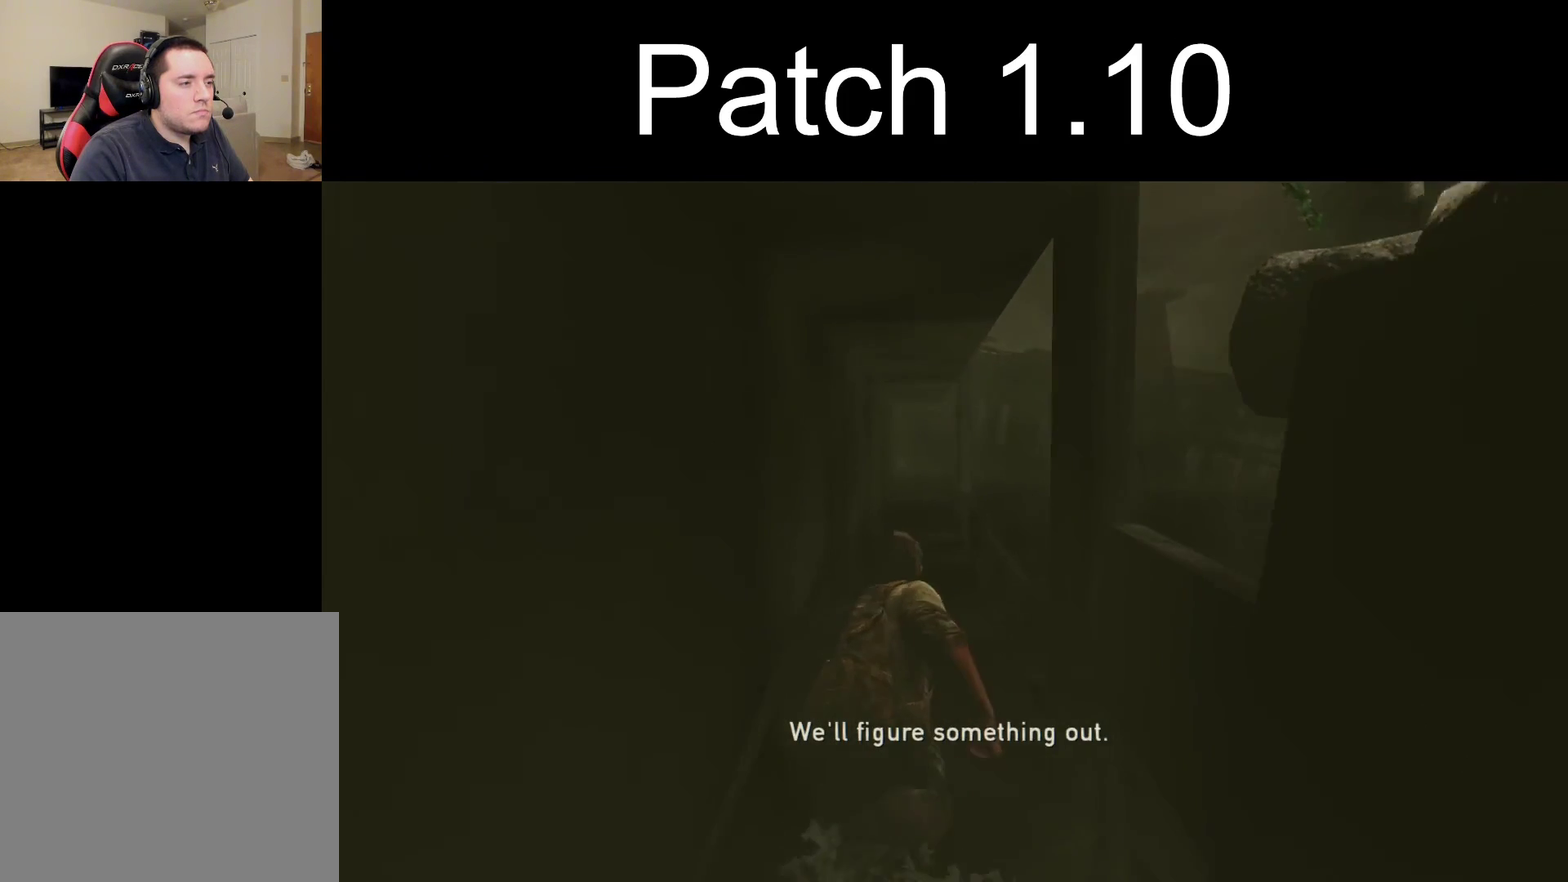
{"buttons": ["L2"], "left_stick": "up", "right_stick": "center", "events": []}